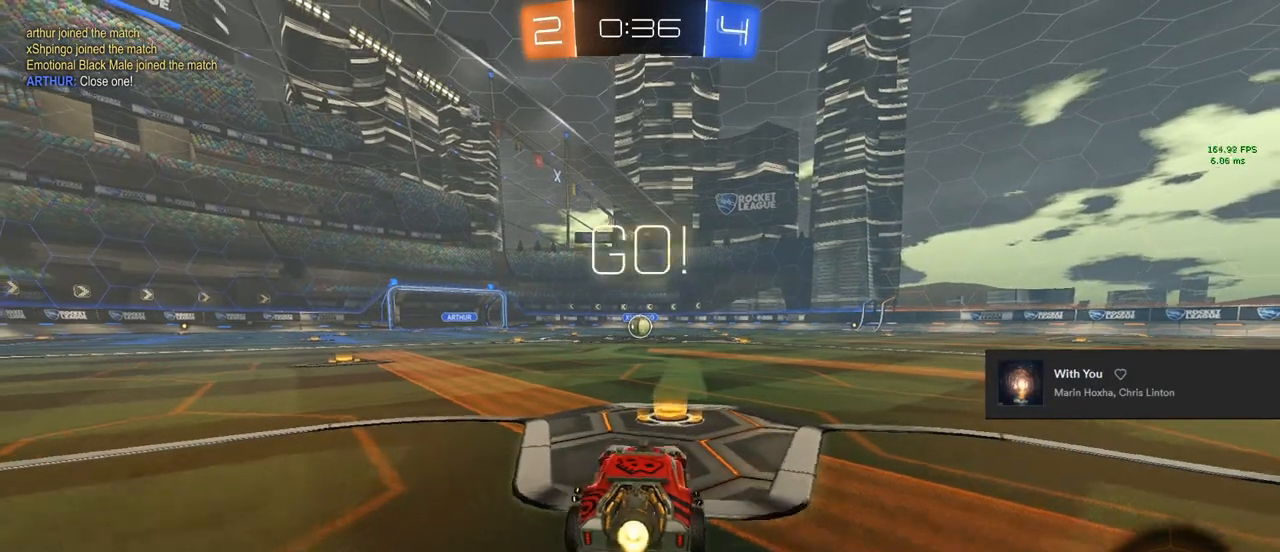
Gameplay with a controller (PlayStation layout); each line is a JSON object with the inputs held at the frame after it. "events" lists button and stick changes between this image and that frame as [ms after this image, input, new state], when the widget could be followed in between.
{"buttons": ["CIRCLE", "L1", "R2"], "left_stick": "left", "right_stick": "center", "events": [[83, "left_stick", "left"], [150, "CROSS", "down"], [167, "L1", "down"], [250, "CROSS", "up"], [250, "left_stick", "up"], [317, "CROSS", "down"], [350, "L1", "up"], [350, "left_stick", "right"], [400, "CROSS", "up"], [400, "left_stick", "down"], [433, "L1", "down"], [483, "left_stick", "left"]]}
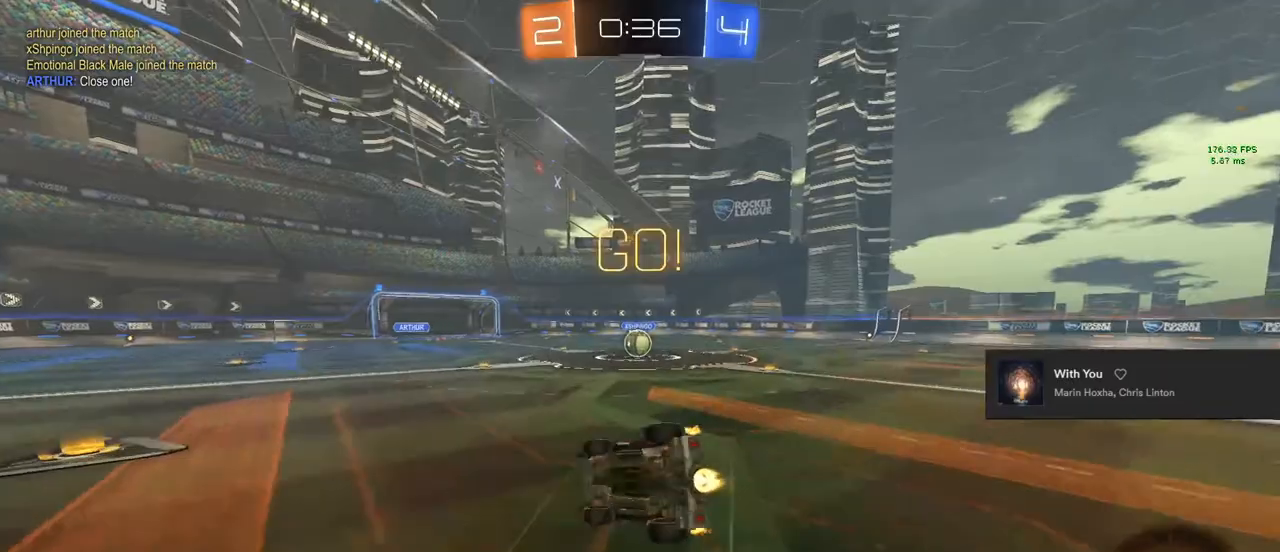
{"buttons": ["R2"], "left_stick": "center", "right_stick": "center", "events": [[100, "left_stick", "right"], [133, "CIRCLE", "up"], [433, "L1", "up"], [483, "left_stick", "center"]]}
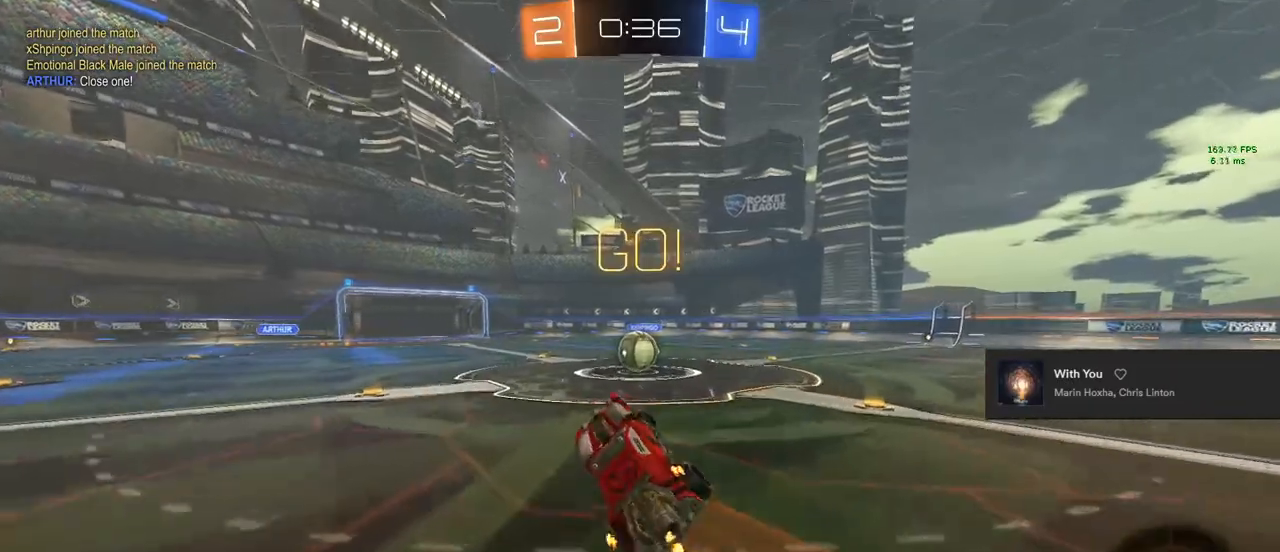
{"buttons": ["L2"], "left_stick": "center", "right_stick": "center", "events": [[467, "L2", "down"], [467, "R2", "up"]]}
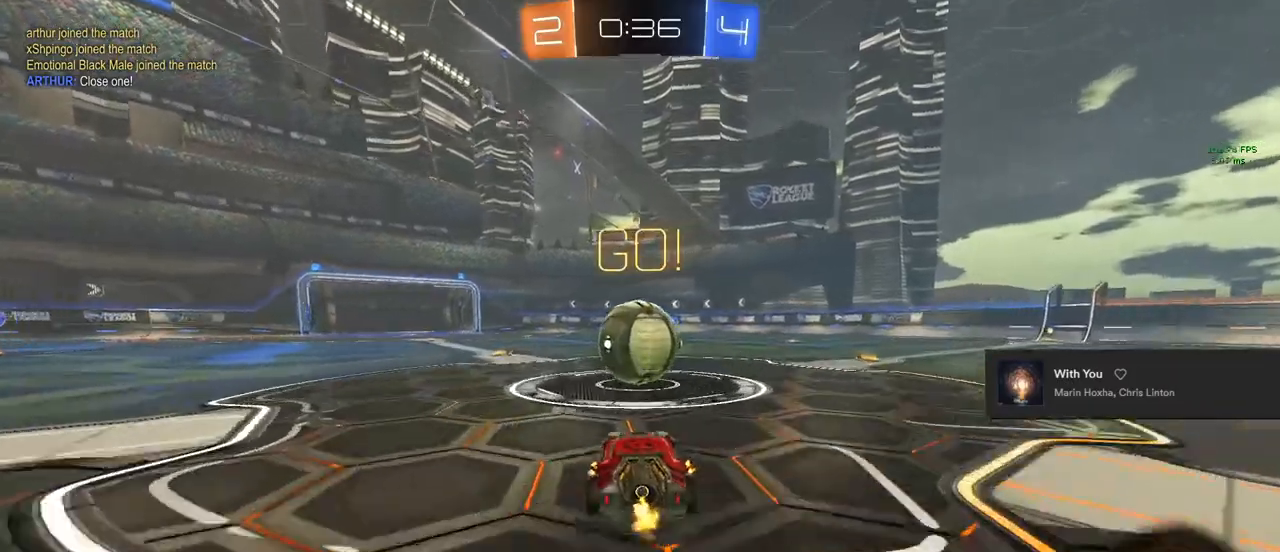
{"buttons": ["R2"], "left_stick": "left", "right_stick": "center", "events": [[117, "left_stick", "right"], [283, "L2", "up"], [283, "R2", "down"], [283, "TRIANGLE", "down"], [283, "left_stick", "center"], [400, "TRIANGLE", "up"], [433, "left_stick", "left"]]}
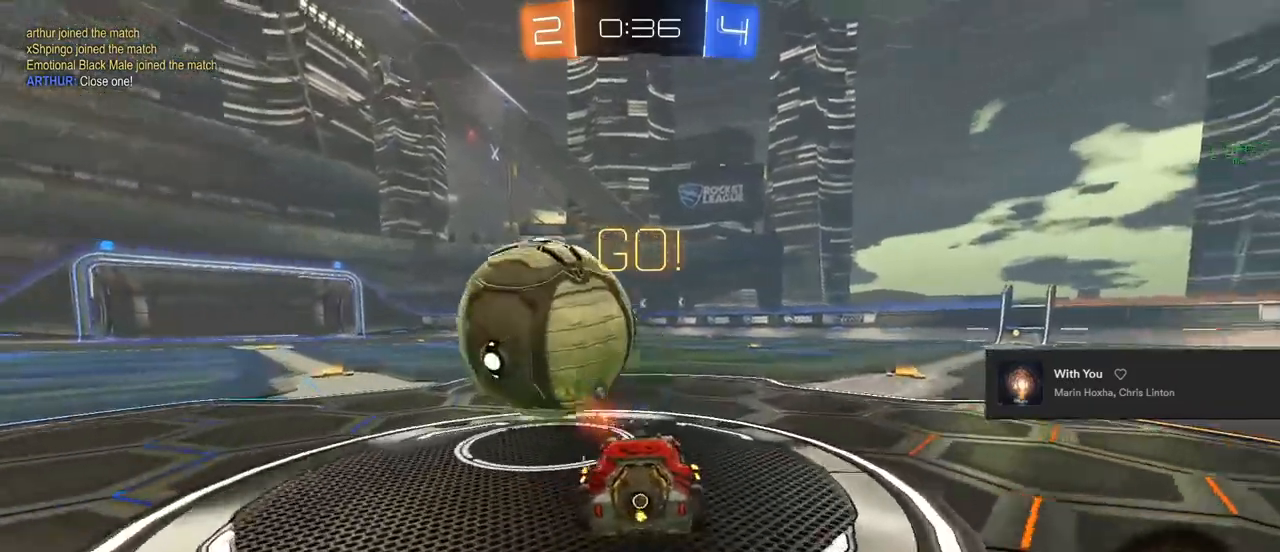
{"buttons": ["CIRCLE", "R2"], "left_stick": "center", "right_stick": "center", "events": [[33, "CIRCLE", "down"], [150, "left_stick", "center"]]}
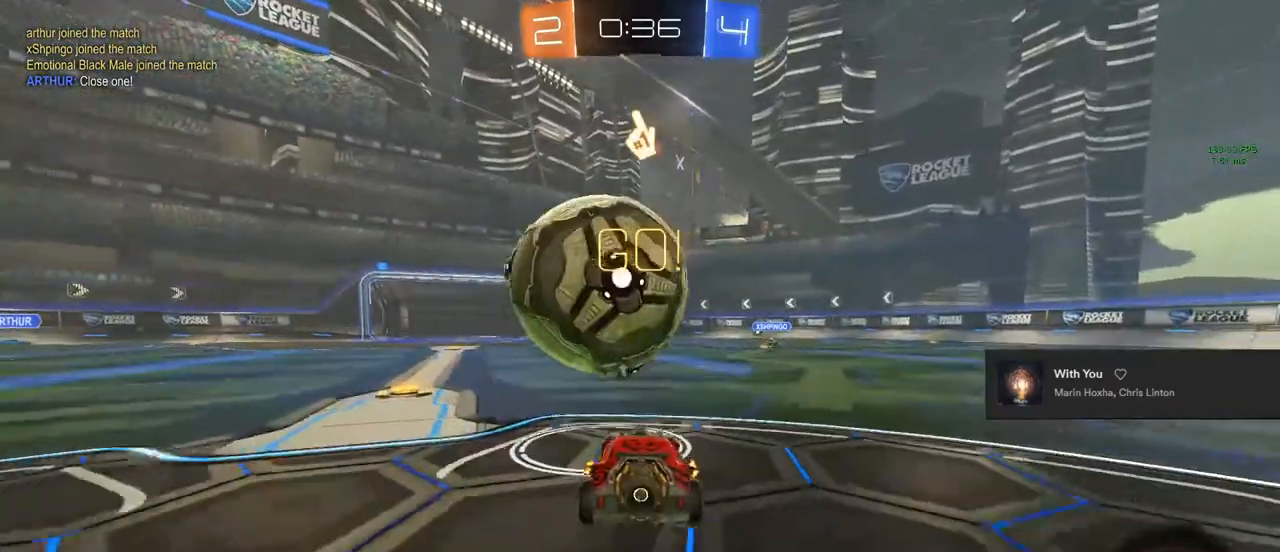
{"buttons": ["R2"], "left_stick": "center", "right_stick": "center", "events": [[133, "CIRCLE", "up"], [150, "left_stick", "left"], [267, "R2", "up"], [267, "left_stick", "center"], [433, "R2", "down"]]}
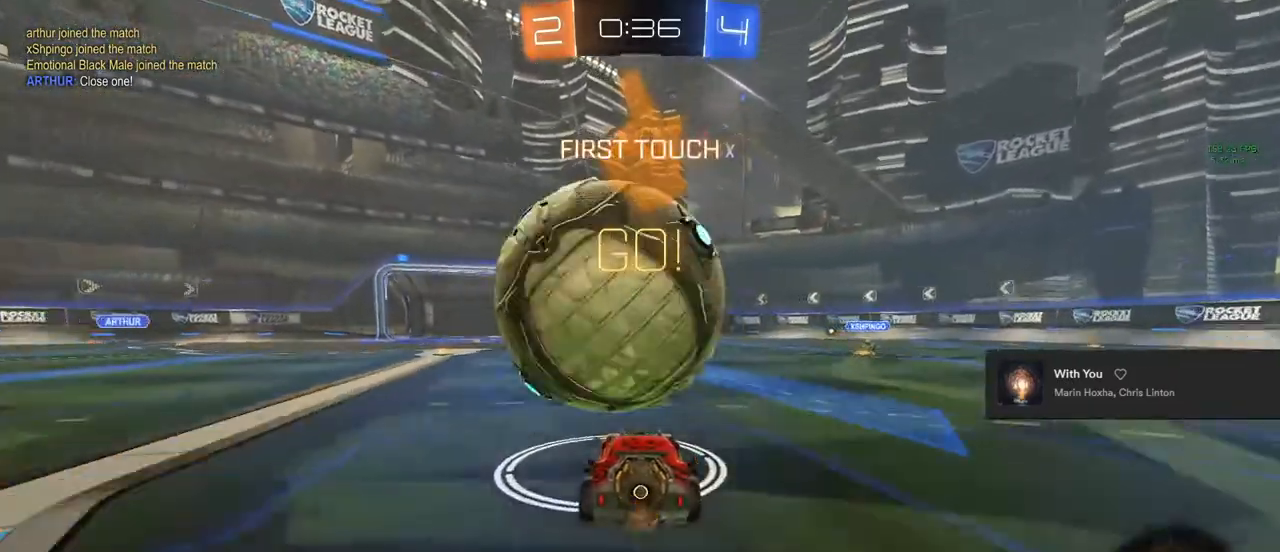
{"buttons": ["R2"], "left_stick": "left", "right_stick": "center", "events": [[117, "left_stick", "down-left"], [250, "CROSS", "down"], [250, "left_stick", "down-right"], [300, "left_stick", "down-left"], [350, "CROSS", "up"], [350, "left_stick", "left"]]}
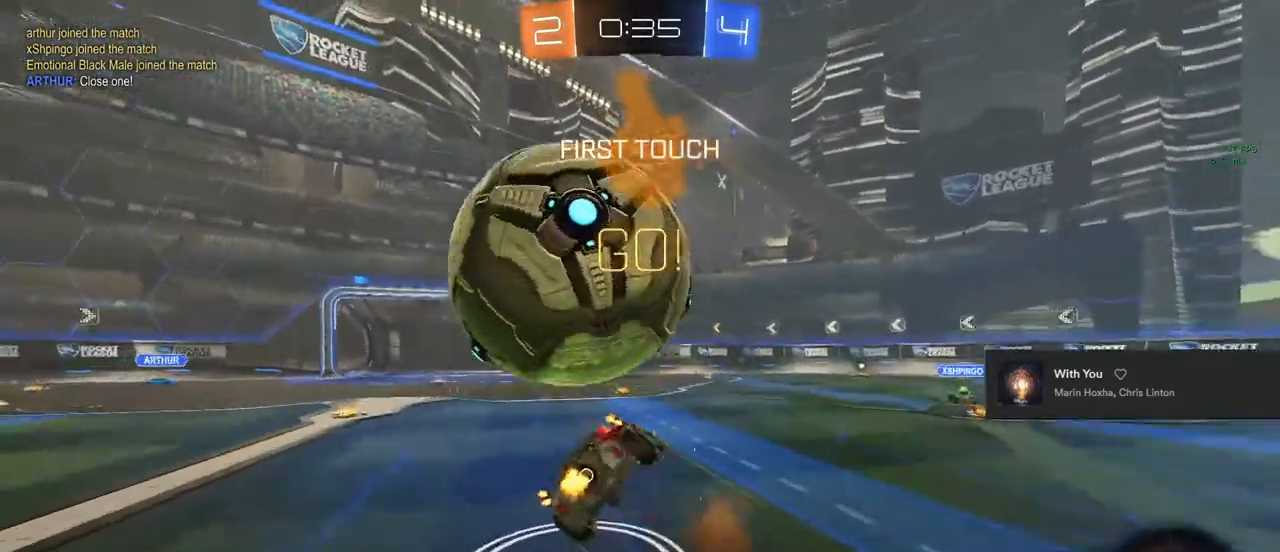
{"buttons": [], "left_stick": "left", "right_stick": "center", "events": [[33, "CROSS", "down"], [50, "CROSS", "up"], [467, "R2", "up"]]}
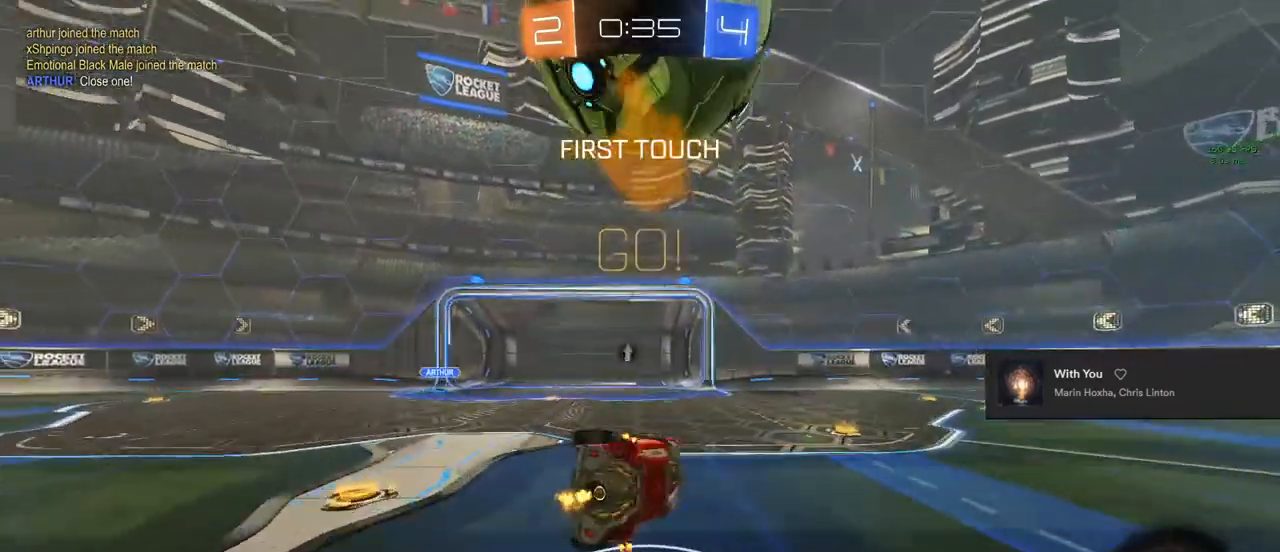
{"buttons": ["L2"], "left_stick": "center", "right_stick": "center", "events": [[217, "left_stick", "center"], [450, "L2", "down"]]}
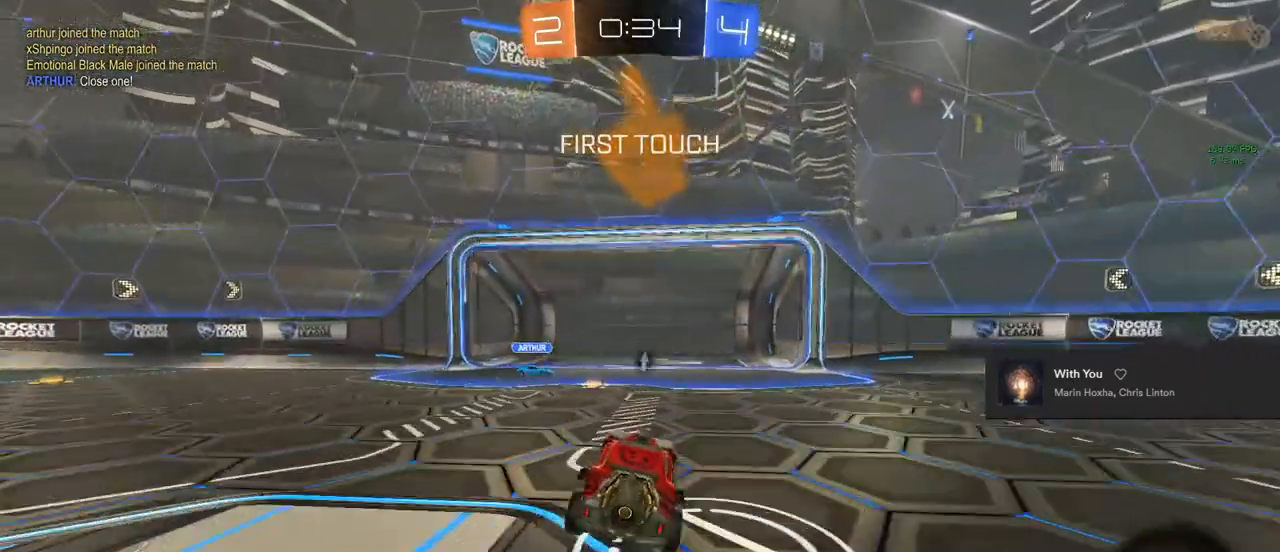
{"buttons": [], "left_stick": "down", "right_stick": "center", "events": [[50, "left_stick", "down"], [67, "L2", "up"], [83, "CROSS", "down"], [167, "CROSS", "up"], [167, "R2", "down"], [217, "left_stick", "center"], [233, "CROSS", "down"], [317, "left_stick", "down-right"], [367, "CROSS", "up"], [383, "R2", "up"], [383, "left_stick", "down"]]}
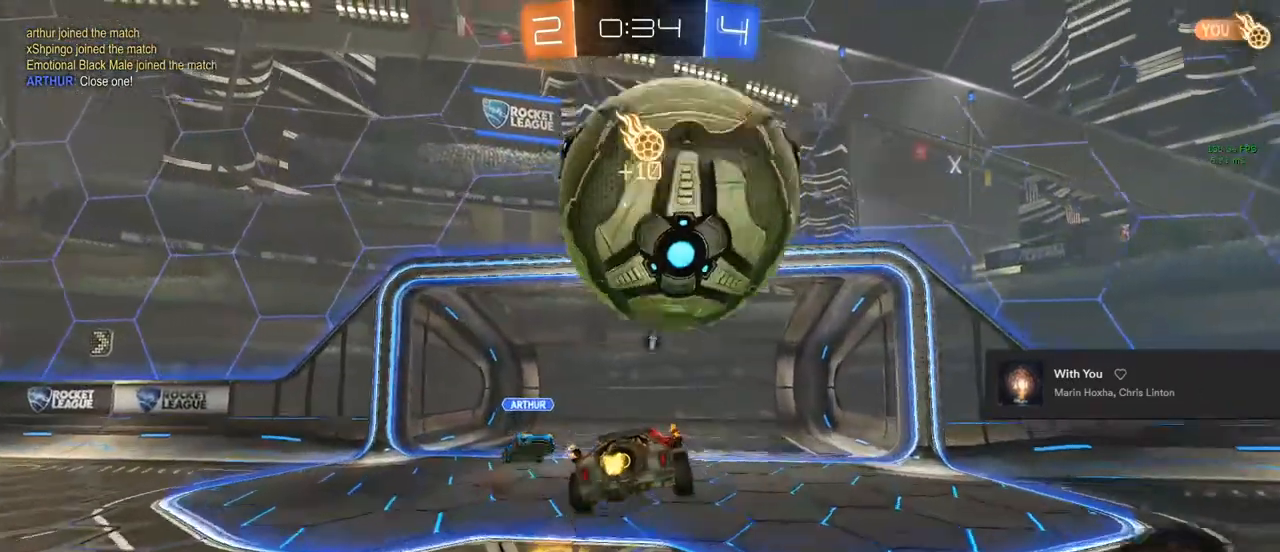
{"buttons": [], "left_stick": "center", "right_stick": "center", "events": [[150, "left_stick", "center"], [350, "R2", "down"], [367, "TRIANGLE", "down"], [450, "TRIANGLE", "up"], [467, "R2", "up"]]}
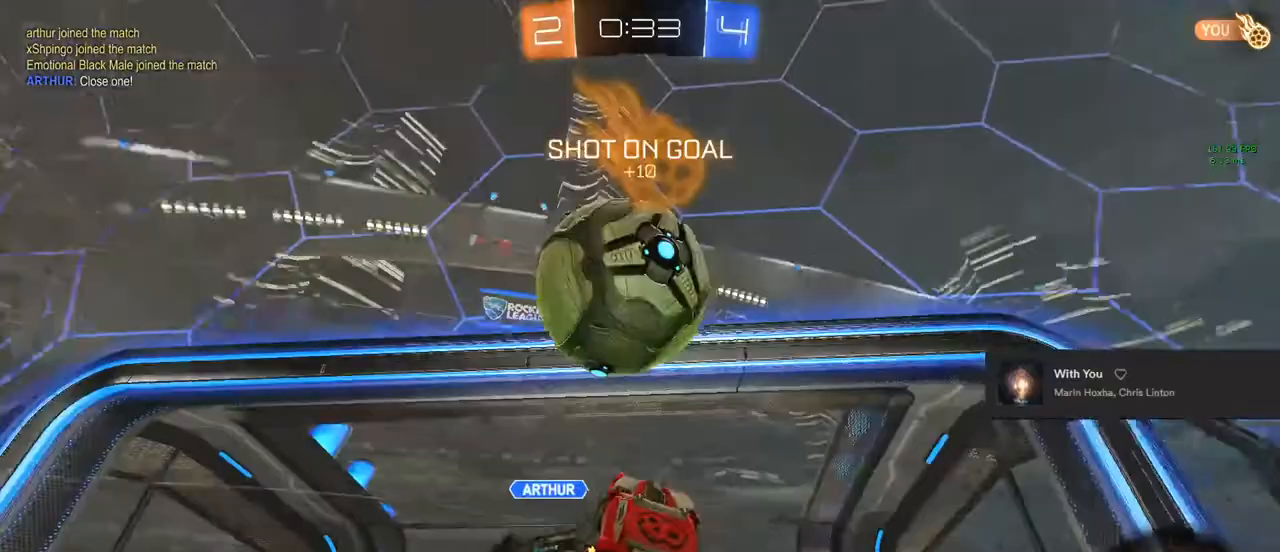
{"buttons": ["R2"], "left_stick": "center", "right_stick": "center", "events": [[500, "R2", "down"]]}
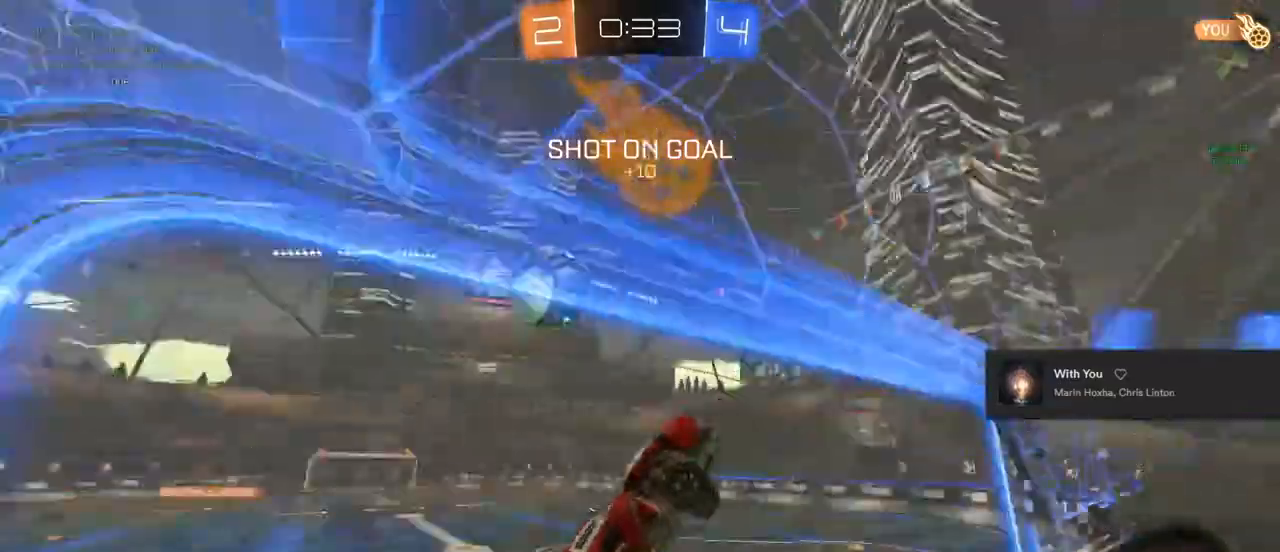
{"buttons": ["R2"], "left_stick": "left", "right_stick": "center", "events": [[150, "left_stick", "up-left"], [283, "left_stick", "center"], [450, "left_stick", "left"]]}
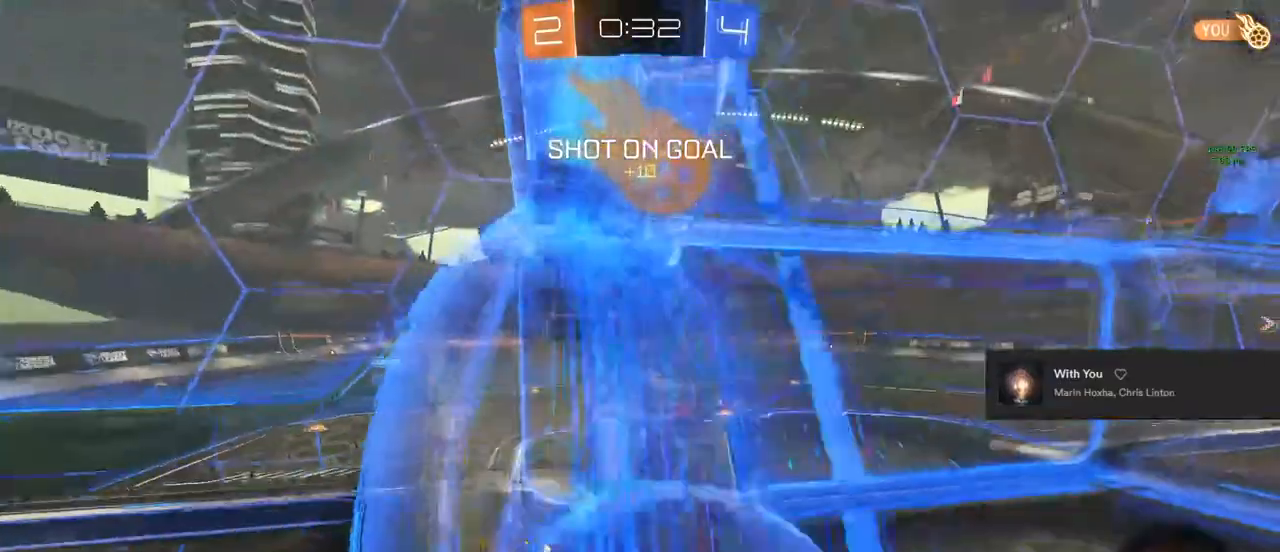
{"buttons": ["R2"], "left_stick": "left", "right_stick": "center", "events": []}
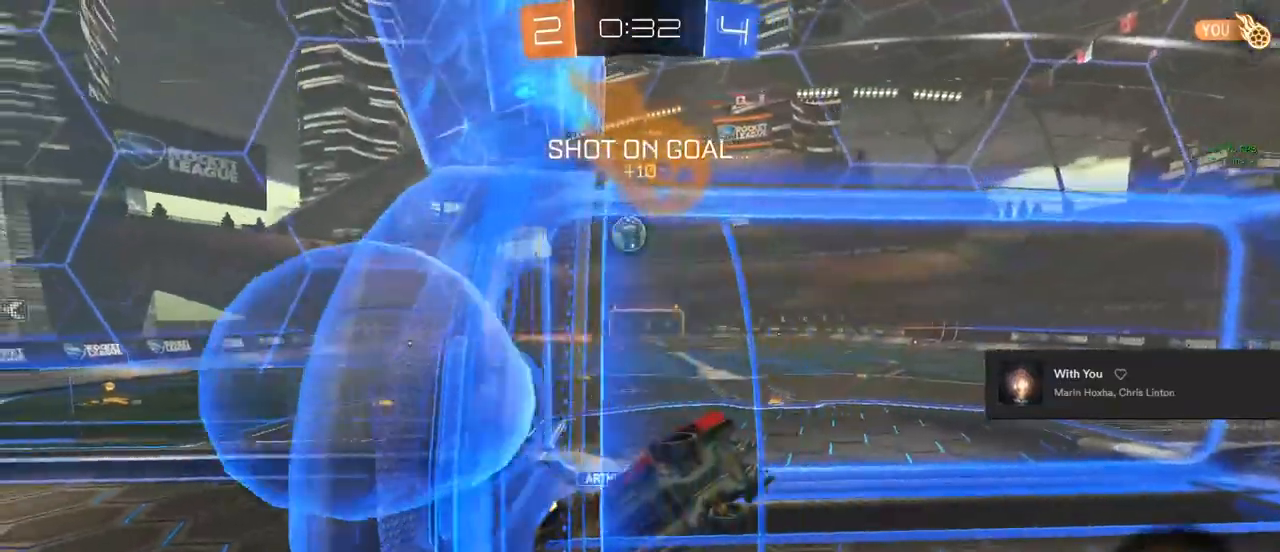
{"buttons": ["R2"], "left_stick": "left", "right_stick": "center", "events": []}
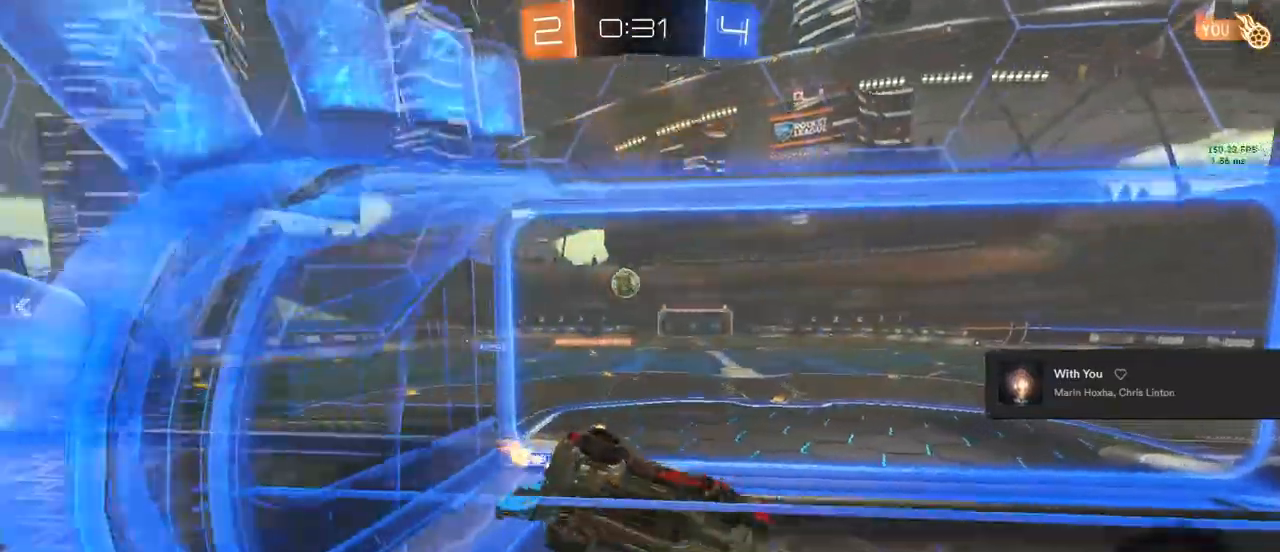
{"buttons": ["R2"], "left_stick": "left", "right_stick": "center", "events": [[200, "left_stick", "center"], [483, "left_stick", "left"]]}
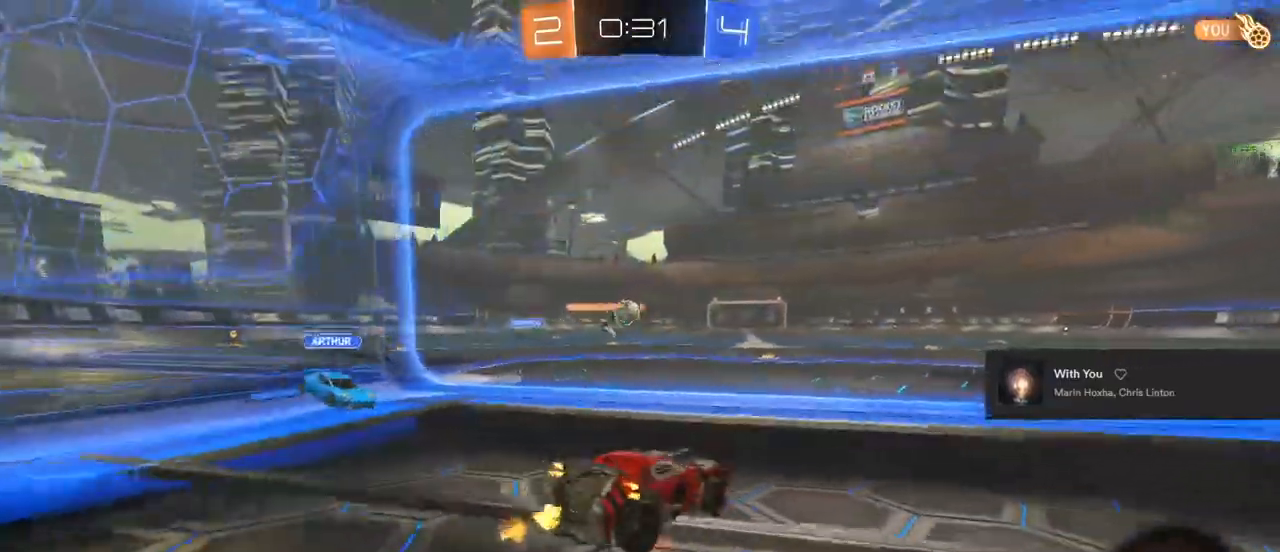
{"buttons": ["R2"], "left_stick": "right", "right_stick": "center", "events": [[50, "left_stick", "center"], [400, "left_stick", "right"]]}
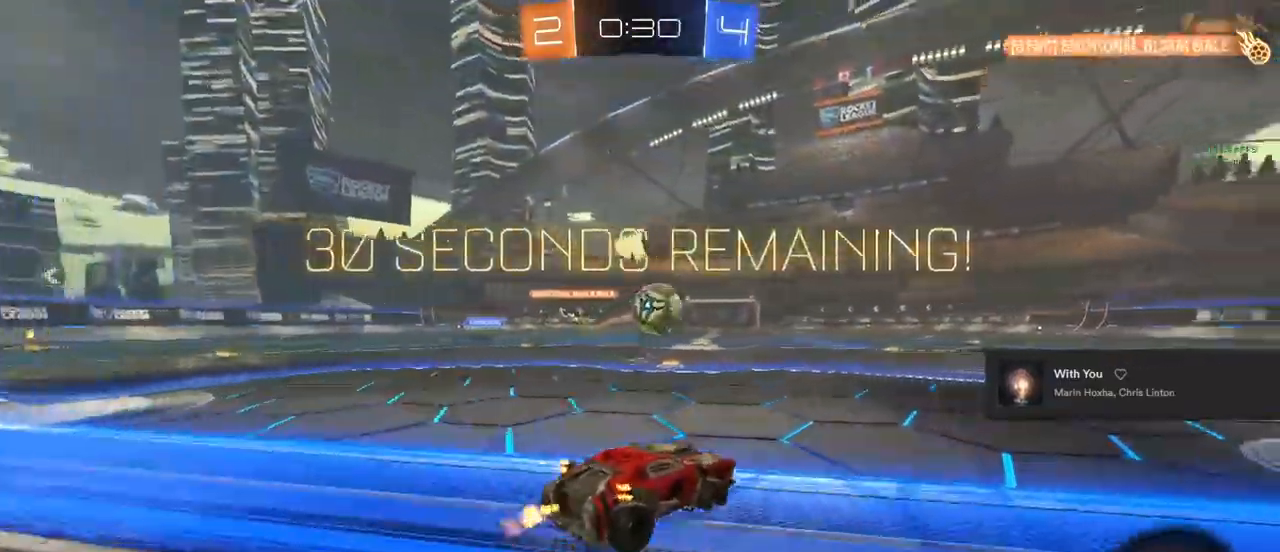
{"buttons": ["R2"], "left_stick": "center", "right_stick": "center", "events": [[50, "CIRCLE", "down"], [183, "left_stick", "center"], [350, "CIRCLE", "up"]]}
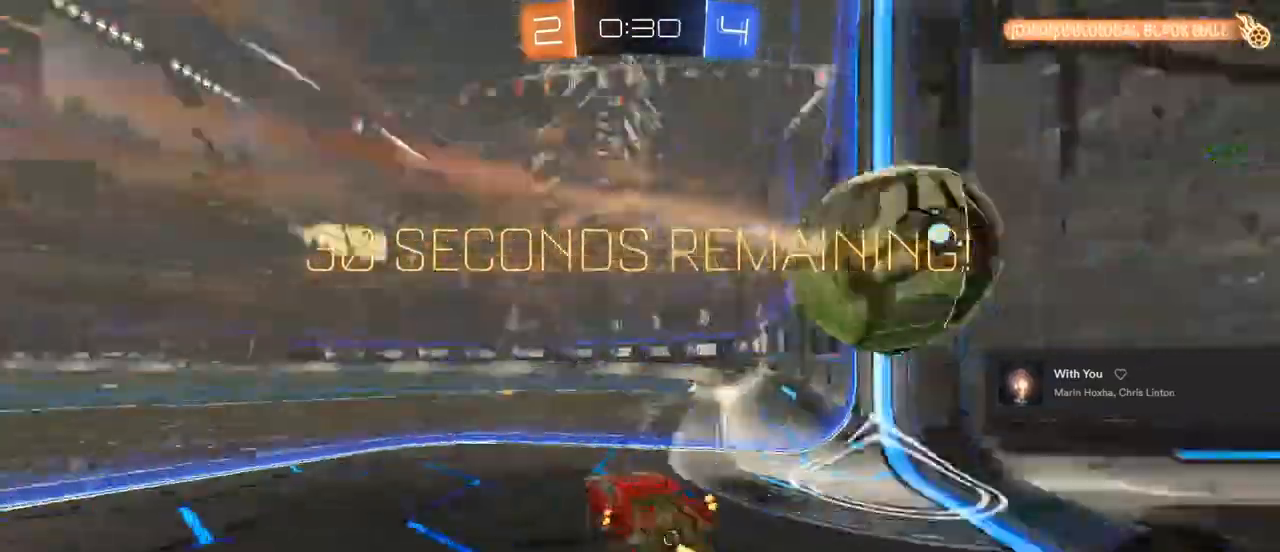
{"buttons": ["R2"], "left_stick": "center", "right_stick": "center", "events": [[100, "left_stick", "up"], [233, "left_stick", "center"]]}
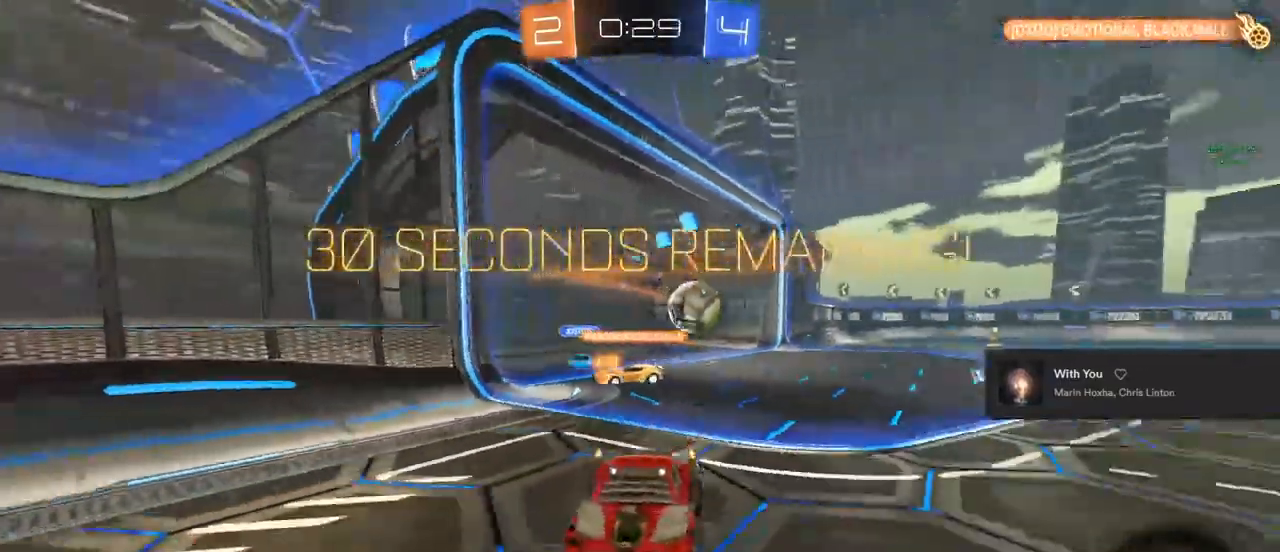
{"buttons": ["R2"], "left_stick": "center", "right_stick": "center", "events": [[250, "left_stick", "right"], [450, "left_stick", "center"]]}
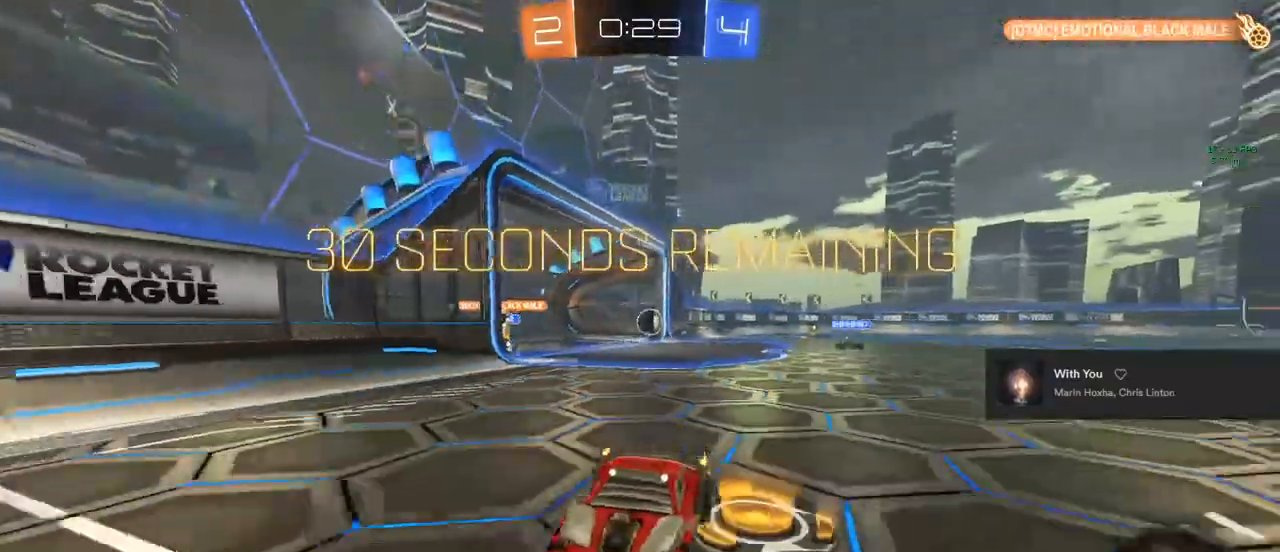
{"buttons": ["R2"], "left_stick": "center", "right_stick": "center", "events": [[117, "CIRCLE", "down"], [483, "CIRCLE", "up"]]}
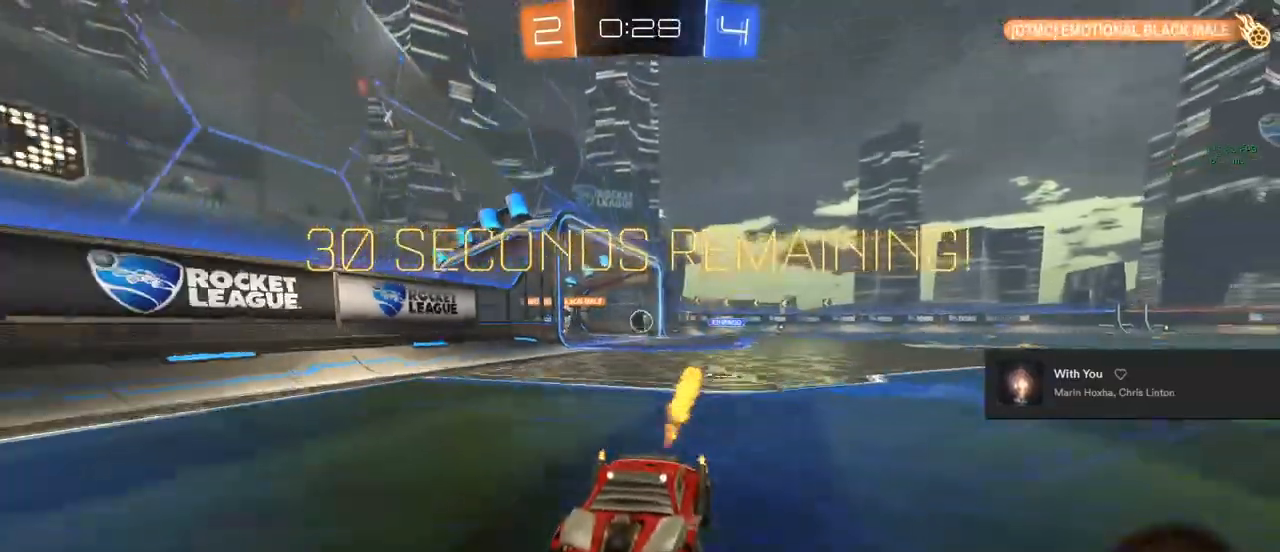
{"buttons": ["R2"], "left_stick": "up-left", "right_stick": "center", "events": [[83, "left_stick", "up-left"], [200, "SQUARE", "down"], [267, "SQUARE", "up"]]}
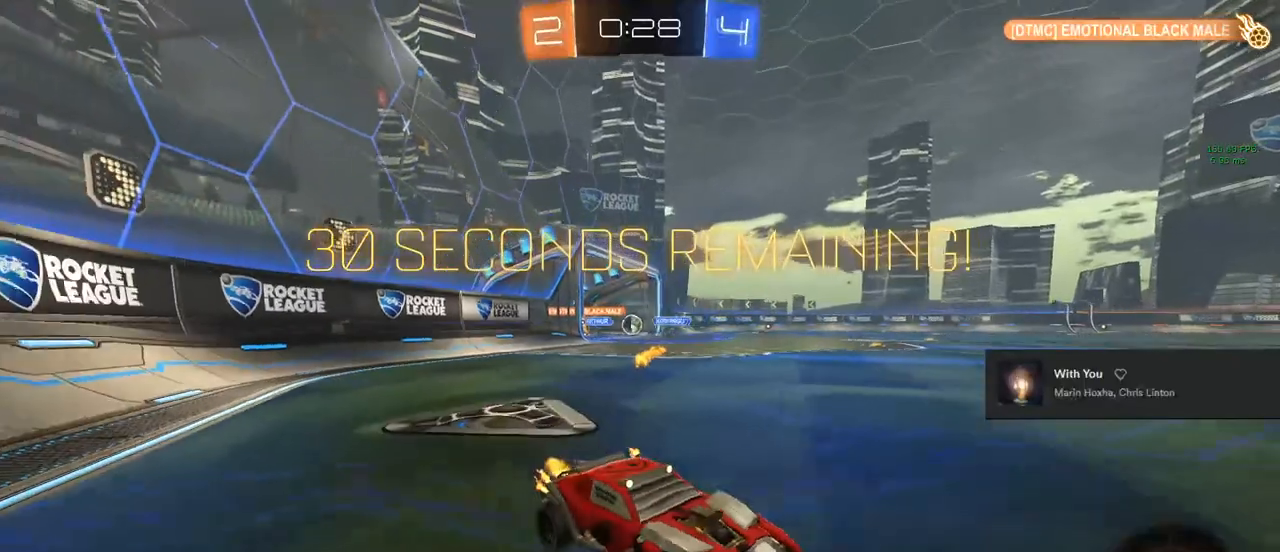
{"buttons": ["R2"], "left_stick": "center", "right_stick": "center", "events": [[383, "left_stick", "center"]]}
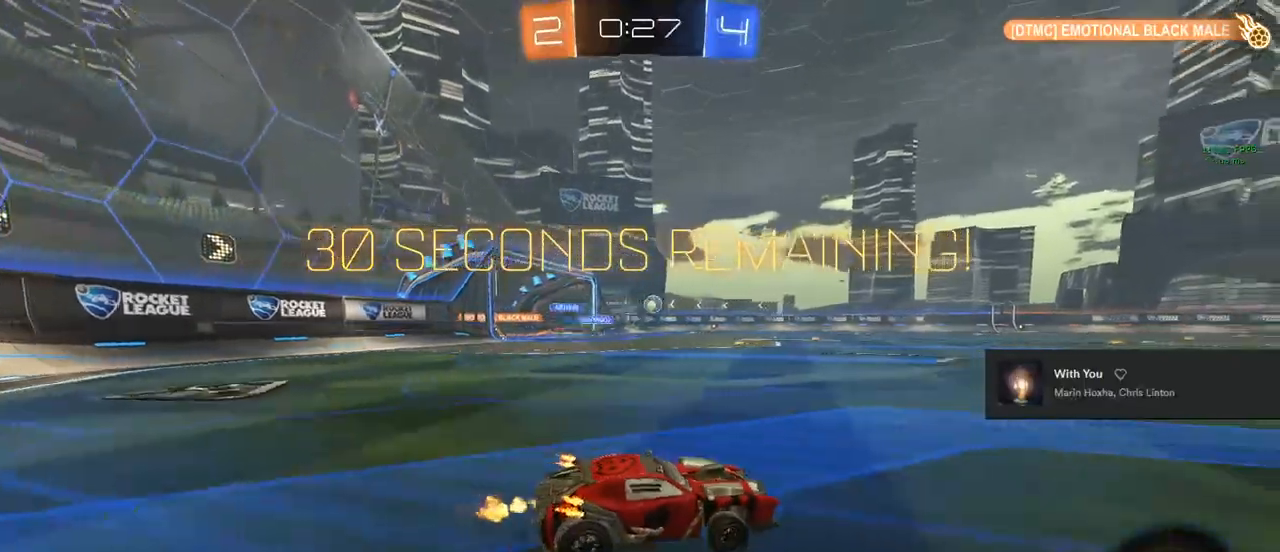
{"buttons": ["CIRCLE", "R2"], "left_stick": "right", "right_stick": "center", "events": [[167, "left_stick", "right"], [233, "CIRCLE", "down"]]}
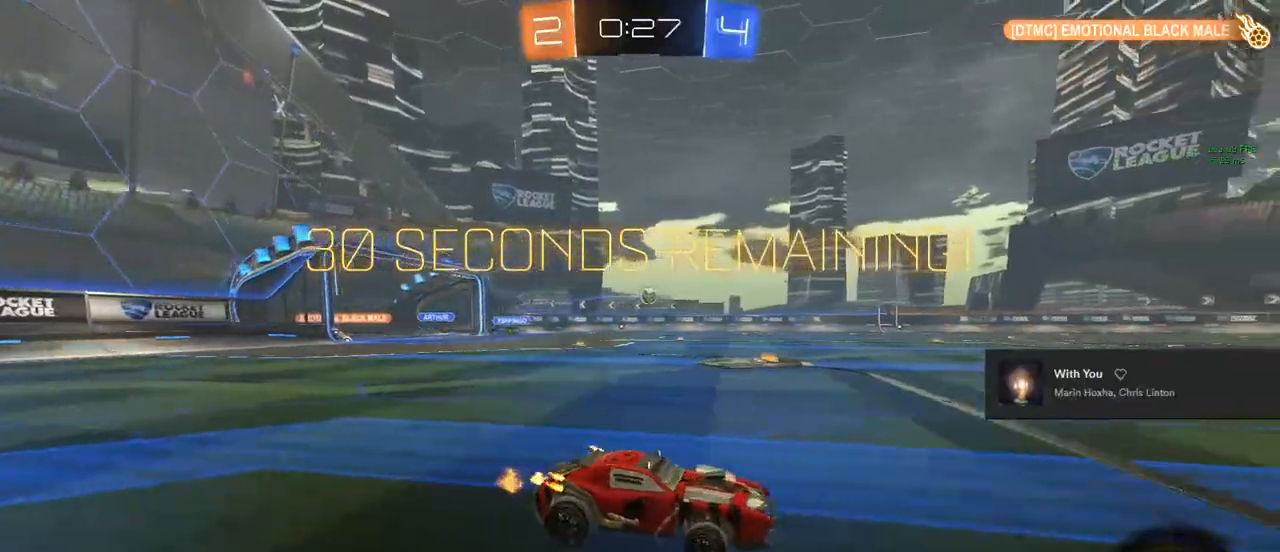
{"buttons": ["CIRCLE", "TRIANGLE", "R2"], "left_stick": "up-left", "right_stick": "center", "events": [[200, "CROSS", "down"], [283, "CROSS", "up"], [283, "left_stick", "up-left"], [450, "CROSS", "down"], [450, "TRIANGLE", "down"], [483, "CROSS", "up"]]}
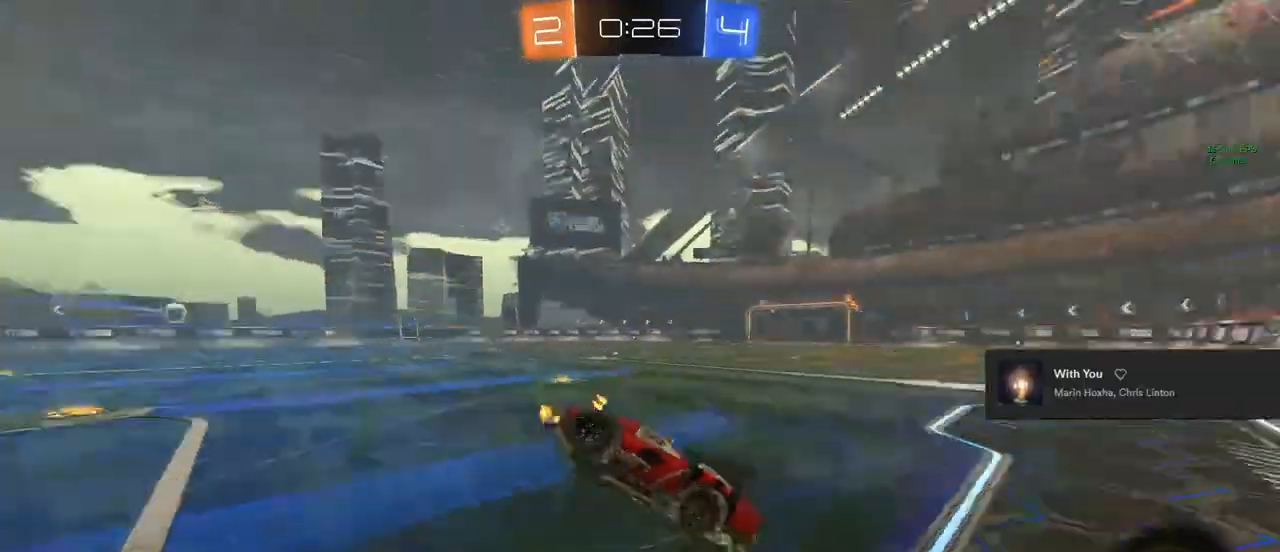
{"buttons": ["TRIANGLE", "R2"], "left_stick": "up-left", "right_stick": "center", "events": [[50, "CIRCLE", "up"], [50, "TRIANGLE", "up"], [483, "TRIANGLE", "down"]]}
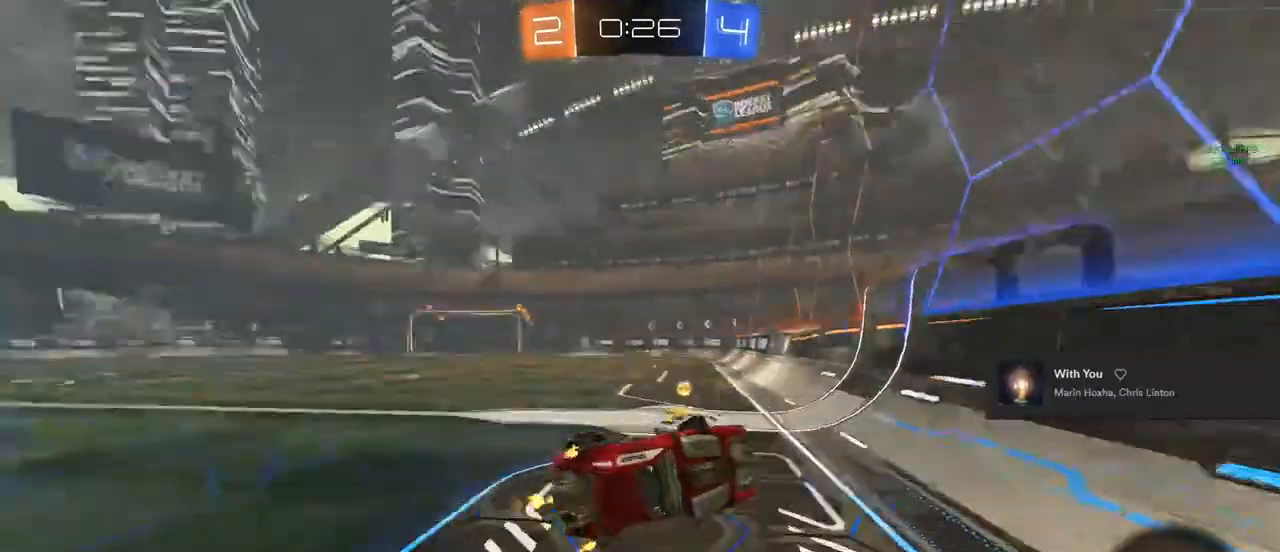
{"buttons": ["R2"], "left_stick": "center", "right_stick": "center", "events": [[100, "TRIANGLE", "up"], [433, "left_stick", "center"]]}
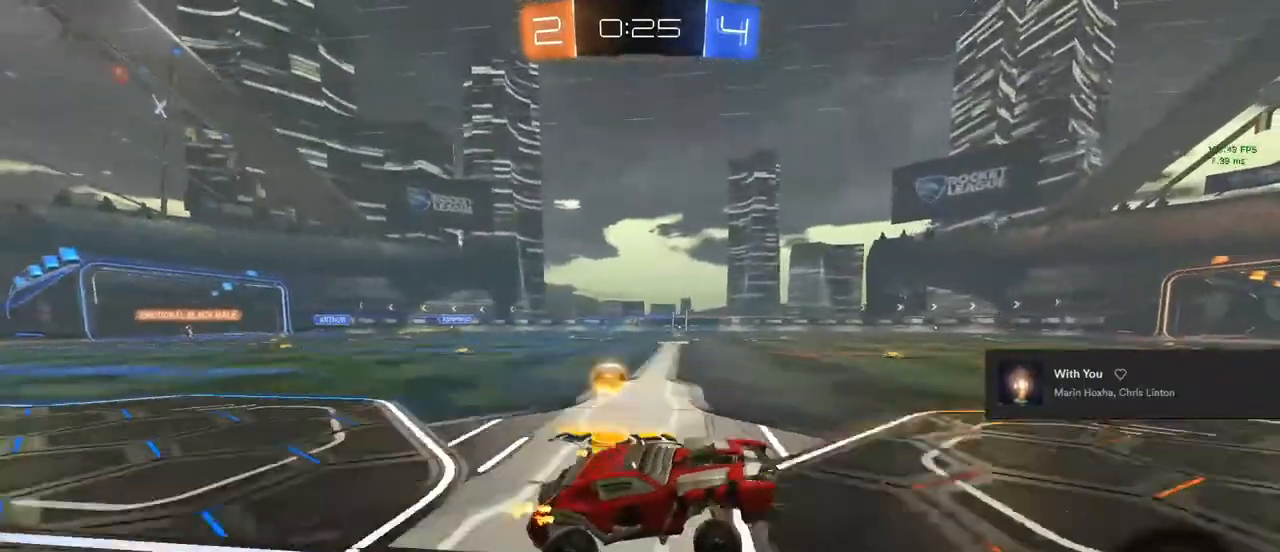
{"buttons": ["CROSS", "R2"], "left_stick": "up-left", "right_stick": "center", "events": [[50, "left_stick", "left"], [267, "left_stick", "up-left"], [350, "CROSS", "down"], [417, "CROSS", "up"], [500, "CROSS", "down"]]}
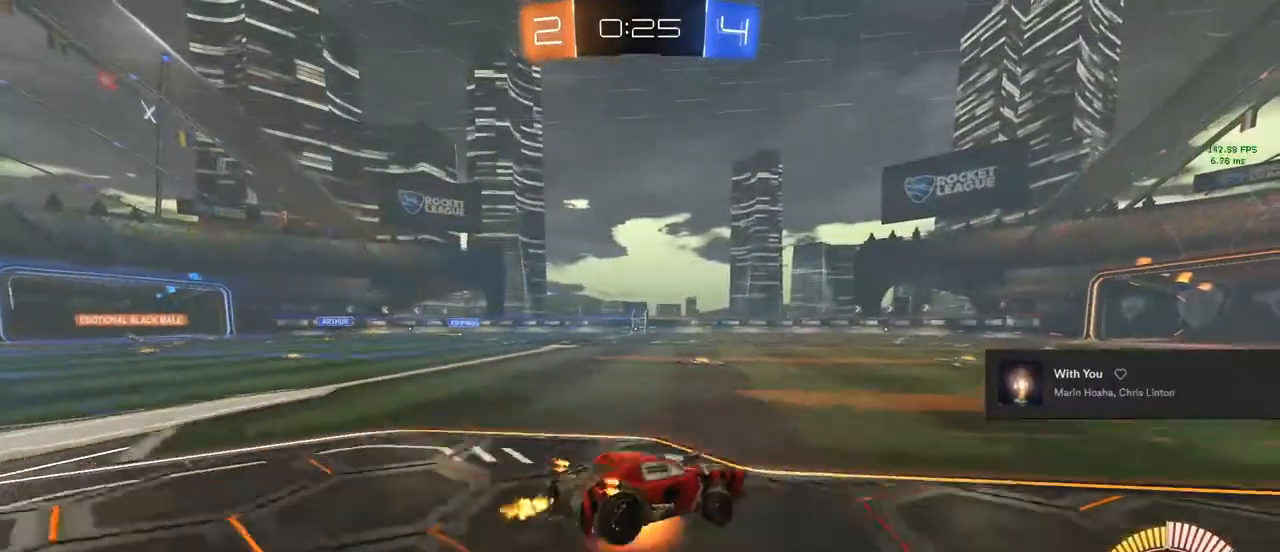
{"buttons": [], "left_stick": "left", "right_stick": "center", "events": [[50, "left_stick", "center"], [67, "CROSS", "up"], [133, "TRIANGLE", "down"], [367, "left_stick", "left"], [417, "R2", "up"], [417, "TRIANGLE", "up"]]}
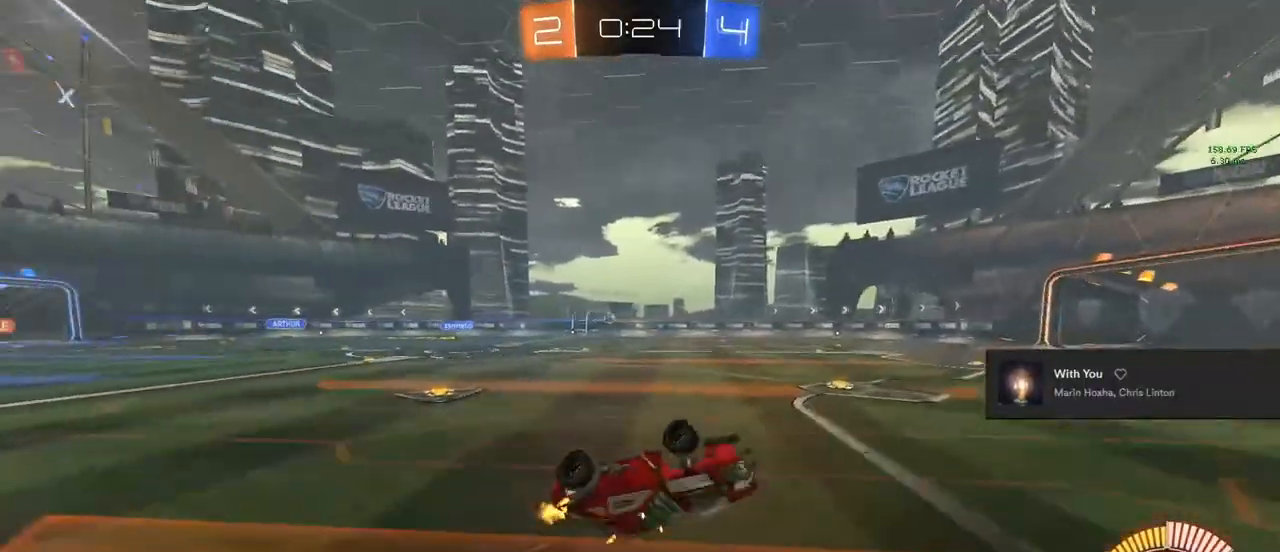
{"buttons": ["R2"], "left_stick": "right", "right_stick": "center", "events": [[100, "R1", "down"], [167, "left_stick", "center"], [200, "R1", "up"], [450, "R2", "down"], [483, "left_stick", "right"]]}